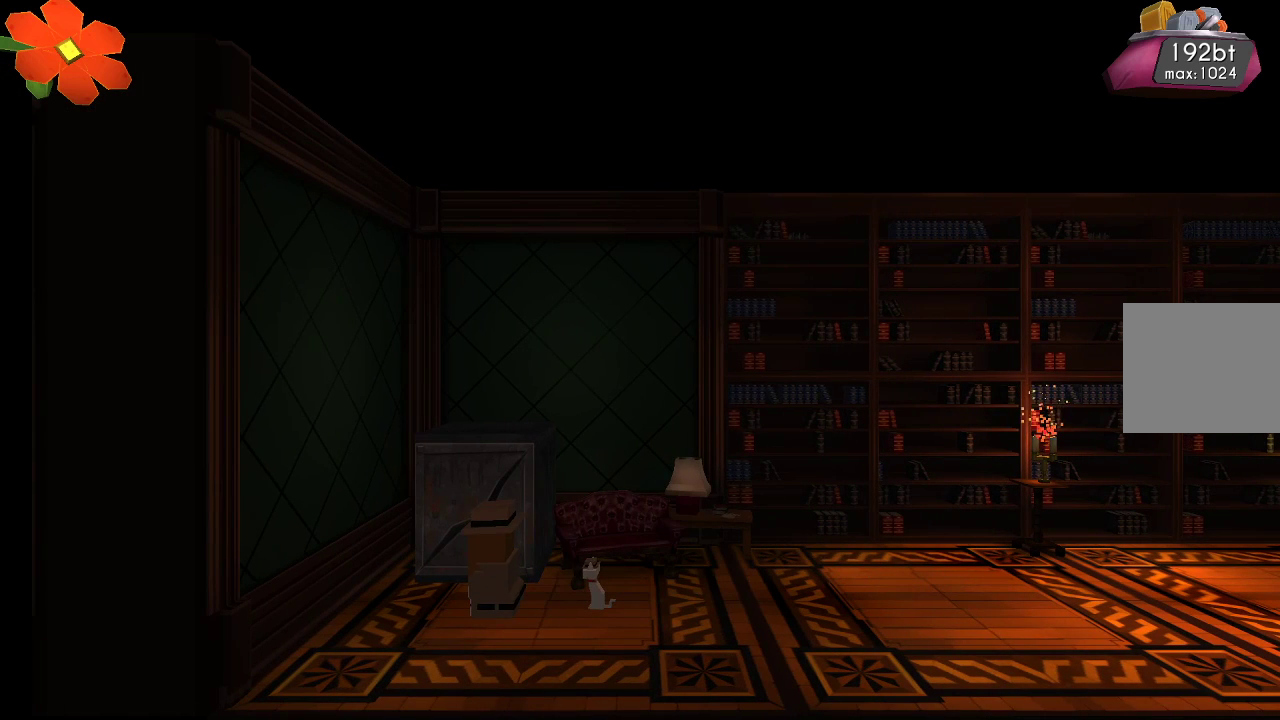
Gameplay with a controller (PlayStation layout); each line is a JSON object with the inputs held at the frame after it. "events" lists button and stick changes between this image and that frame as [ms after this image, input, new state], when the widget could be followed in between.
{"buttons": [], "left_stick": "center", "right_stick": "center", "events": []}
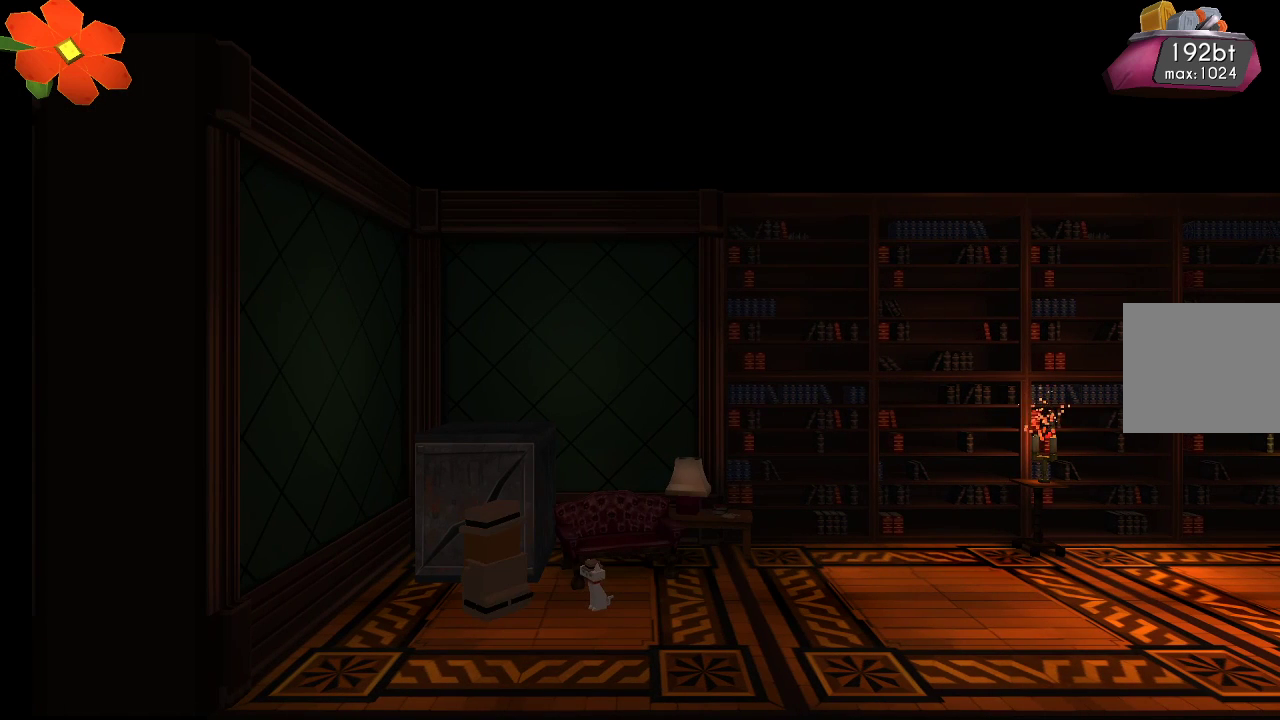
{"buttons": [], "left_stick": "right", "right_stick": "center", "events": [[467, "left_stick", "right"]]}
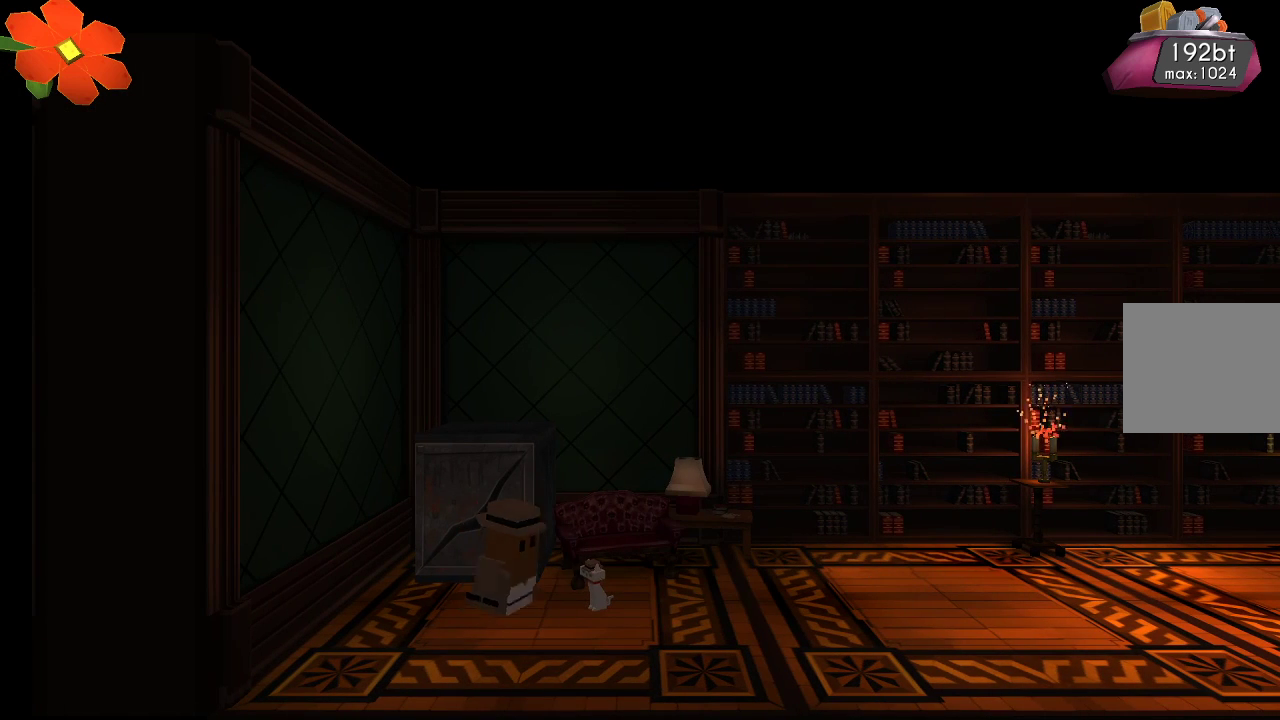
{"buttons": [], "left_stick": "right", "right_stick": "center", "events": []}
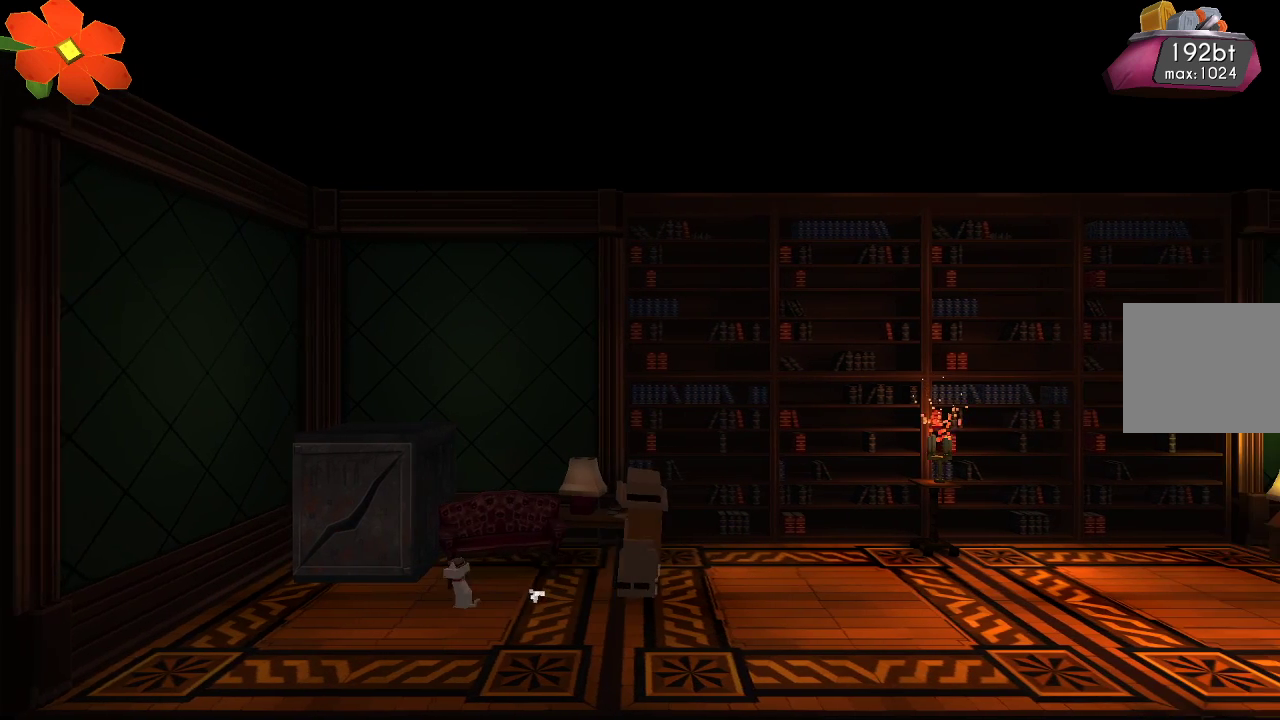
{"buttons": [], "left_stick": "center", "right_stick": "center", "events": [[200, "left_stick", "center"], [300, "left_stick", "left"], [433, "left_stick", "center"]]}
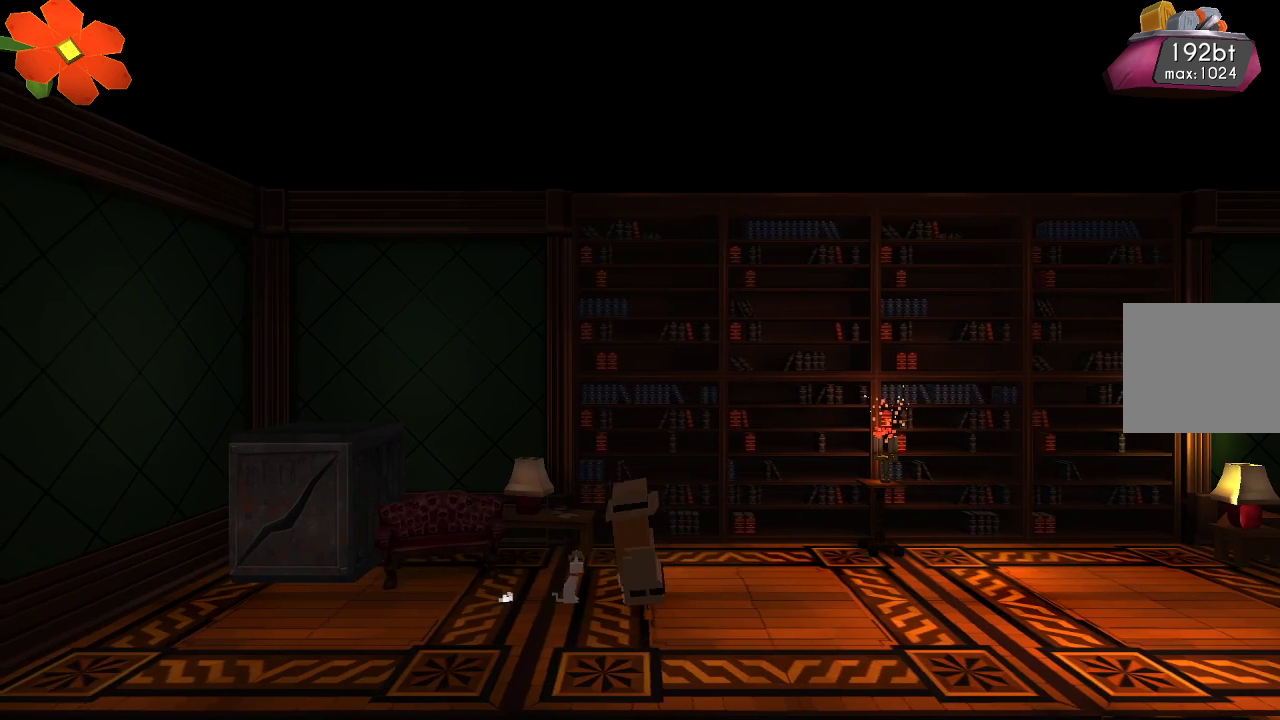
{"buttons": [], "left_stick": "center", "right_stick": "center", "events": [[33, "TRIANGLE", "down"], [133, "TRIANGLE", "up"]]}
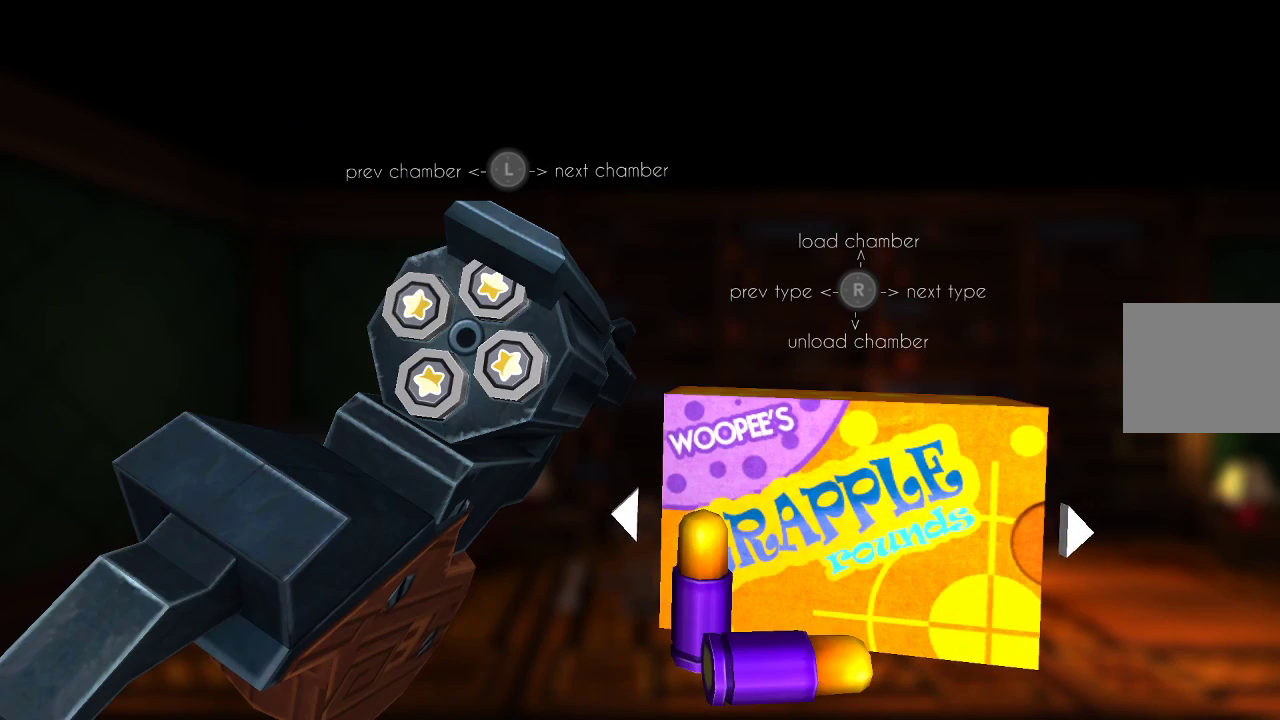
{"buttons": [], "left_stick": "center", "right_stick": "center", "events": [[300, "right_stick", "down"], [433, "right_stick", "center"]]}
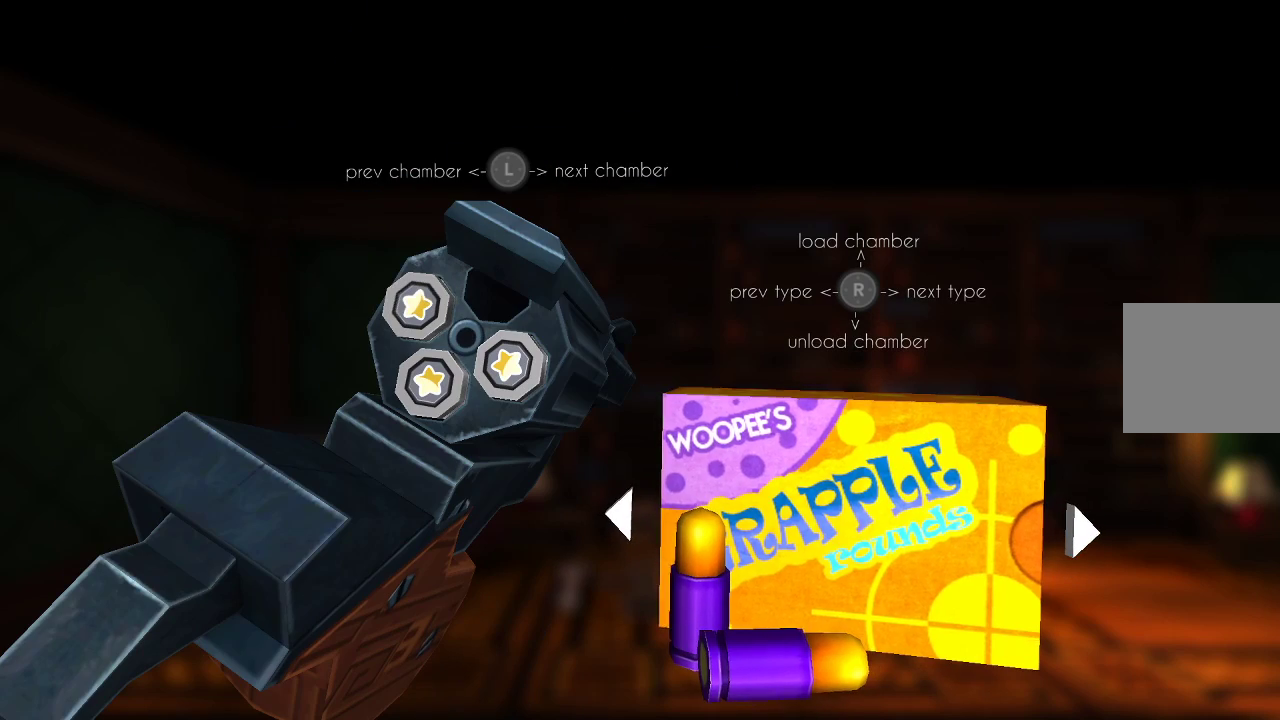
{"buttons": [], "left_stick": "center", "right_stick": "center", "events": []}
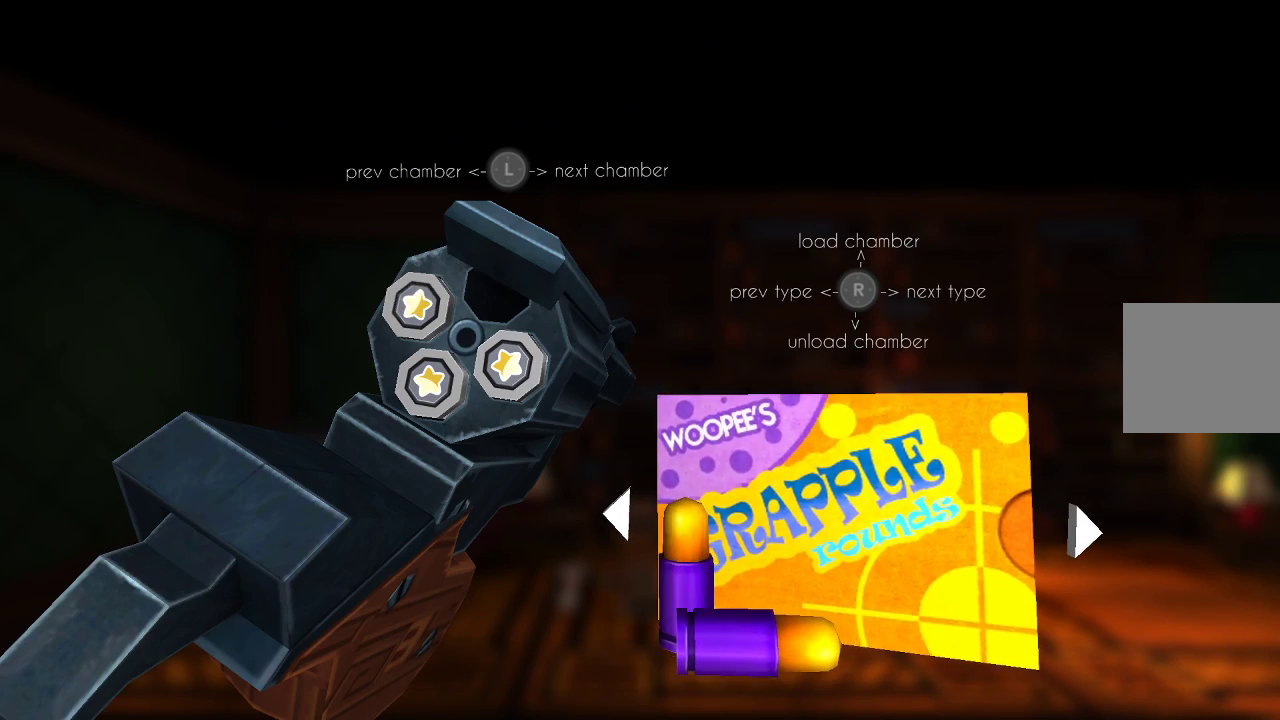
{"buttons": [], "left_stick": "center", "right_stick": "center", "events": [[167, "right_stick", "left"], [333, "right_stick", "center"]]}
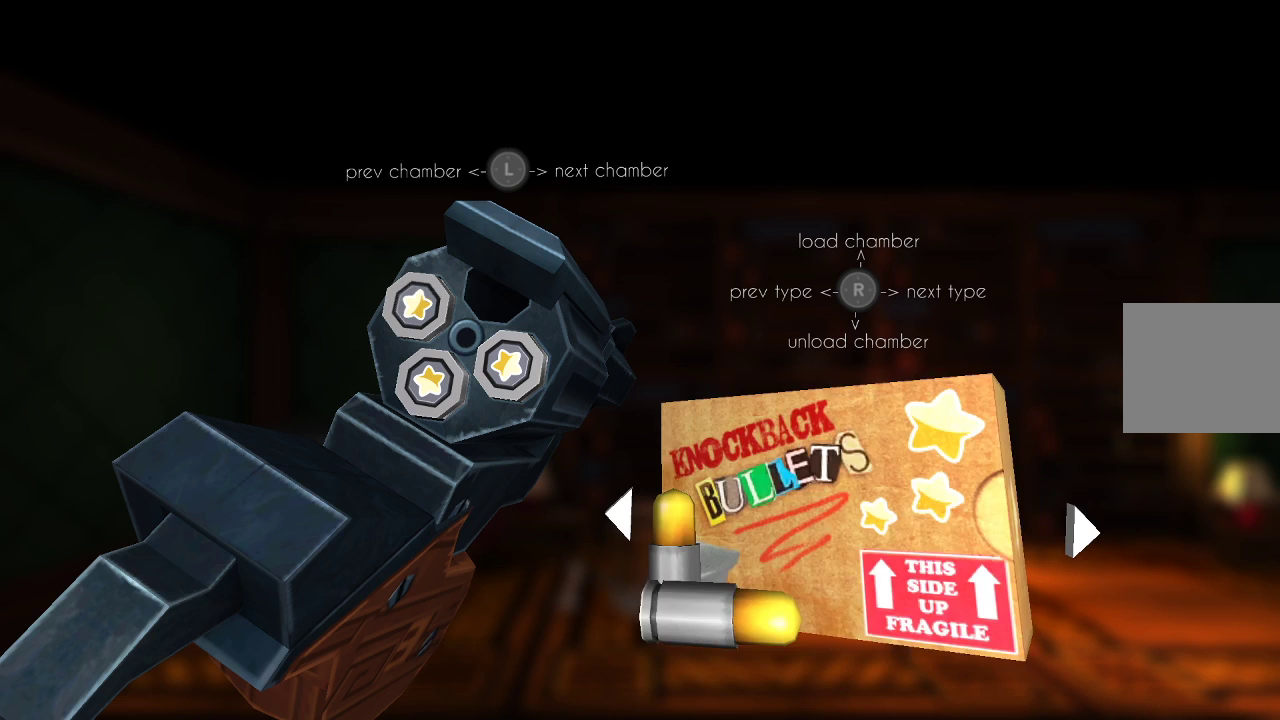
{"buttons": [], "left_stick": "center", "right_stick": "center", "events": [[167, "right_stick", "left"], [333, "right_stick", "center"]]}
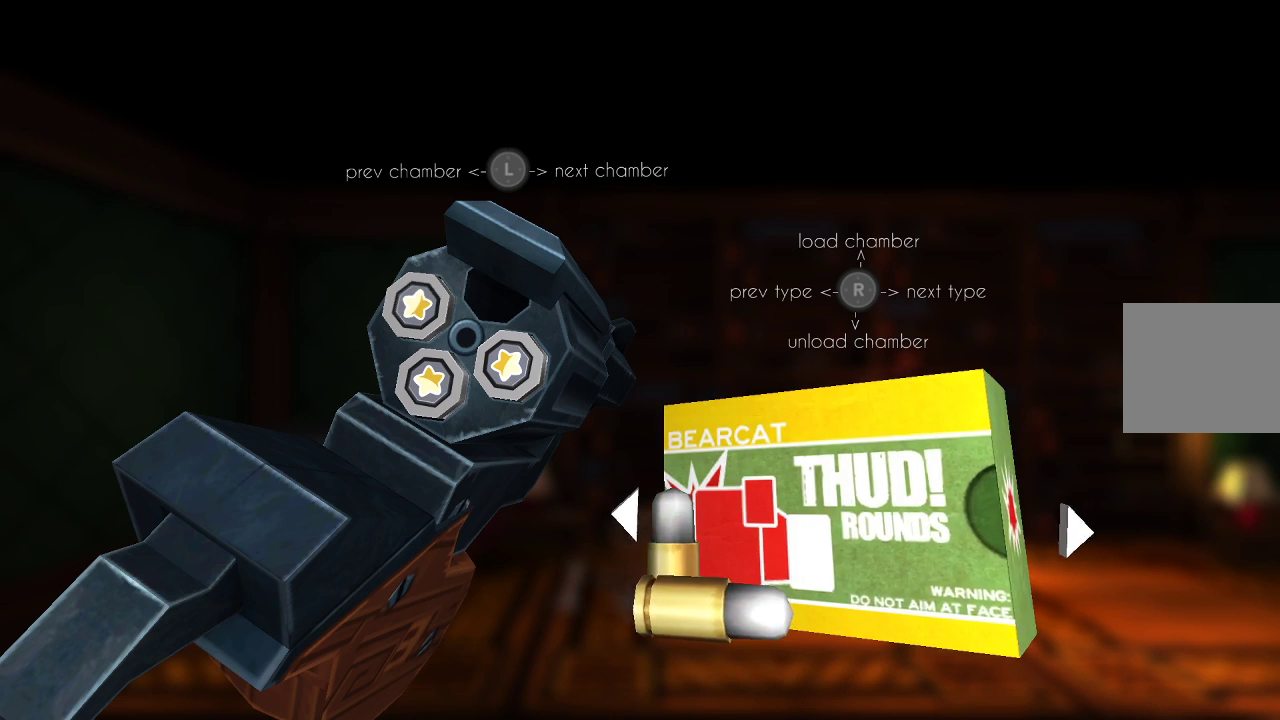
{"buttons": [], "left_stick": "center", "right_stick": "left", "events": [[67, "right_stick", "left"], [233, "right_stick", "center"], [467, "right_stick", "left"]]}
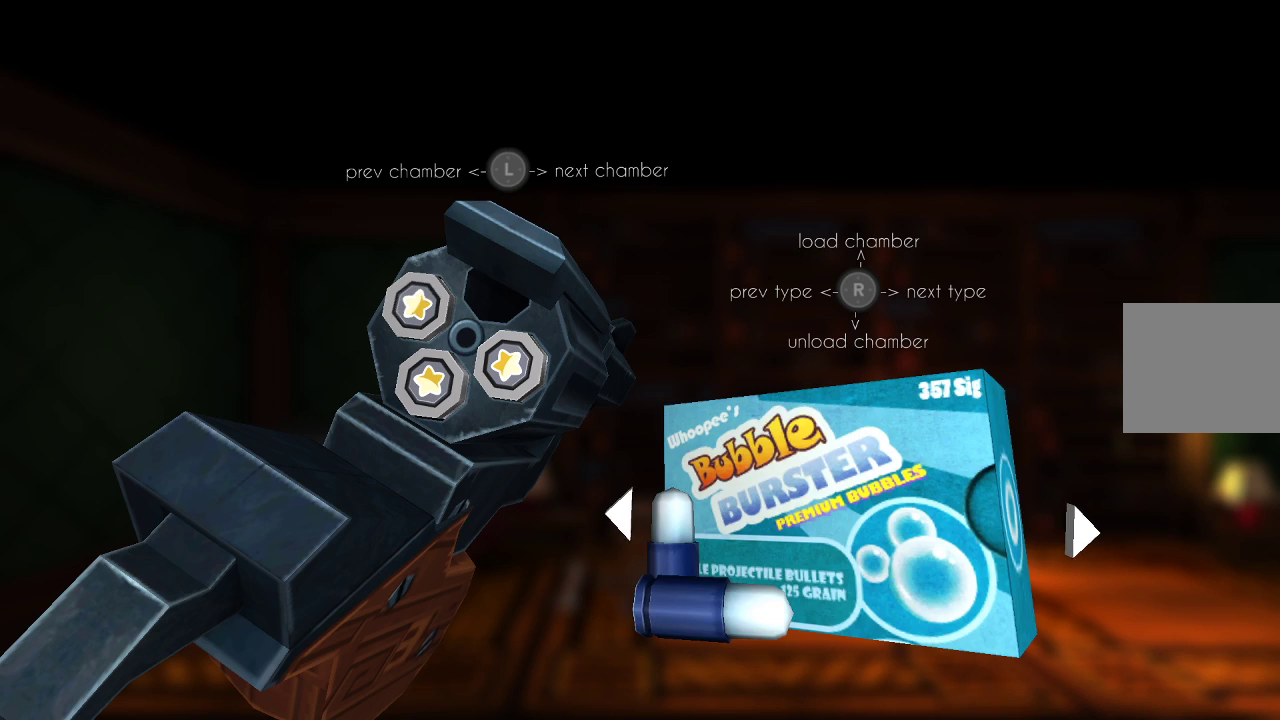
{"buttons": [], "left_stick": "center", "right_stick": "center", "events": [[100, "right_stick", "center"]]}
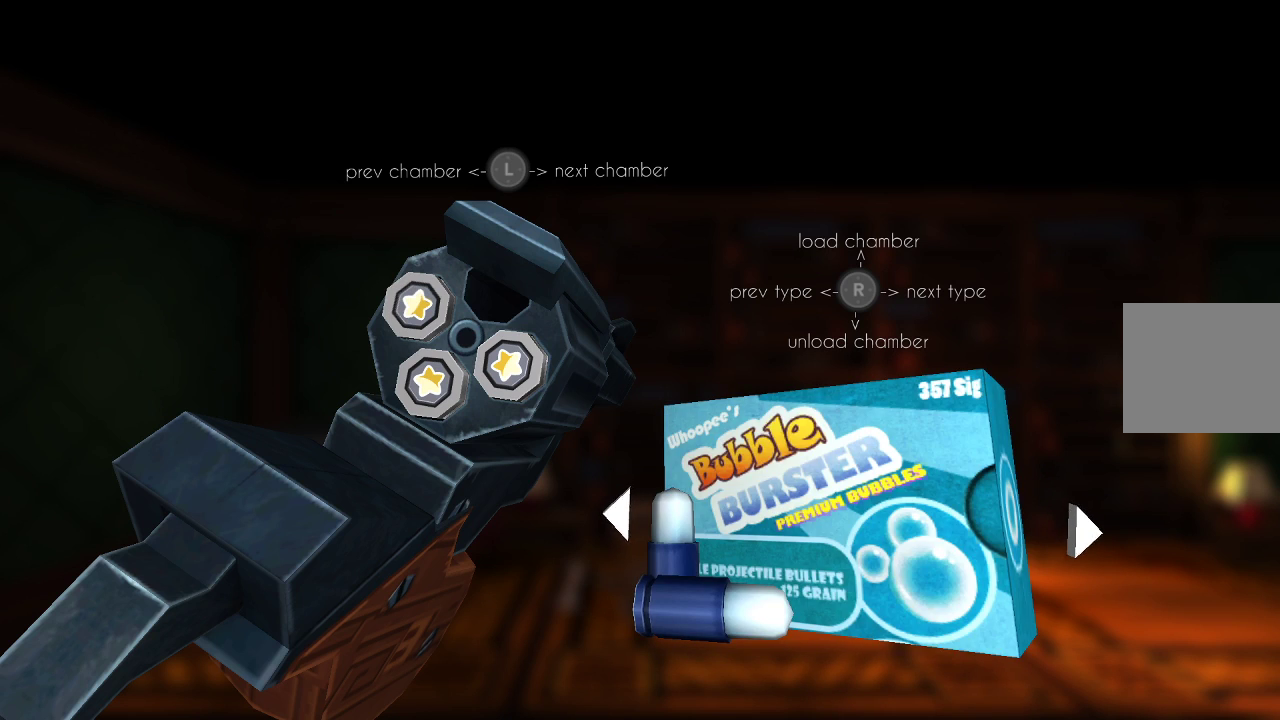
{"buttons": [], "left_stick": "center", "right_stick": "center", "events": [[233, "right_stick", "right"], [433, "right_stick", "center"]]}
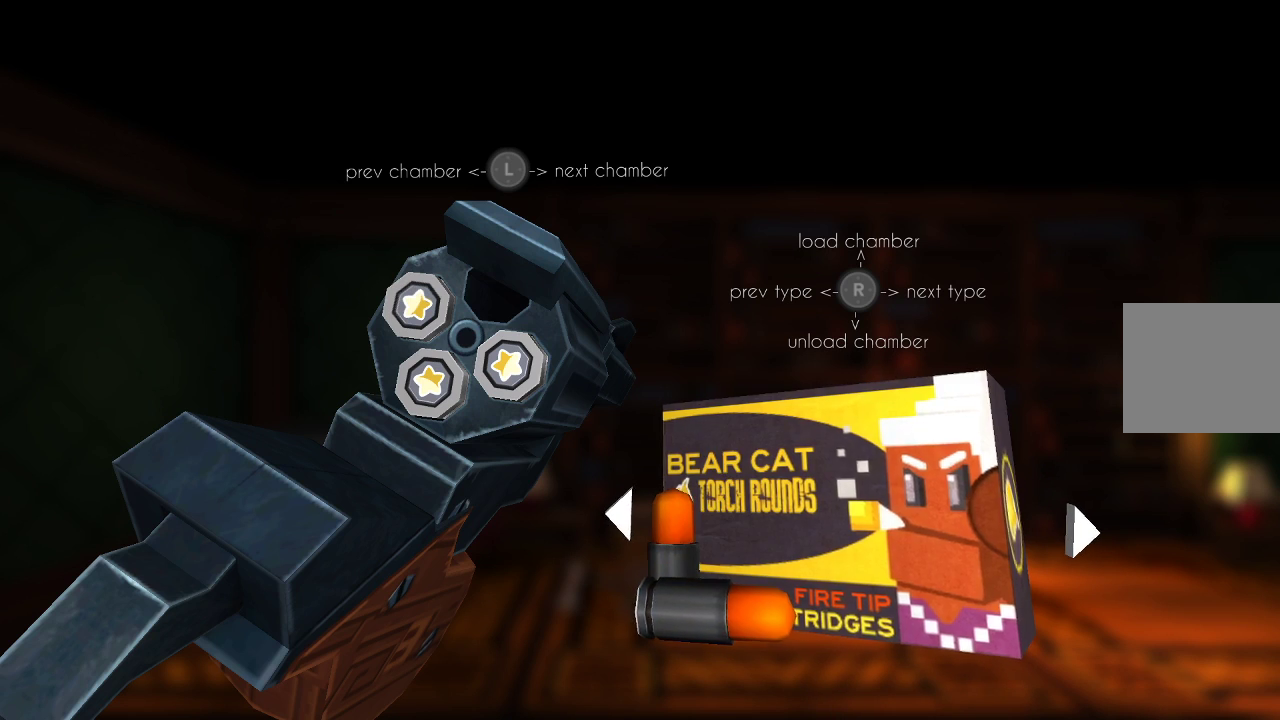
{"buttons": [], "left_stick": "center", "right_stick": "center", "events": [[300, "right_stick", "left"], [433, "right_stick", "center"]]}
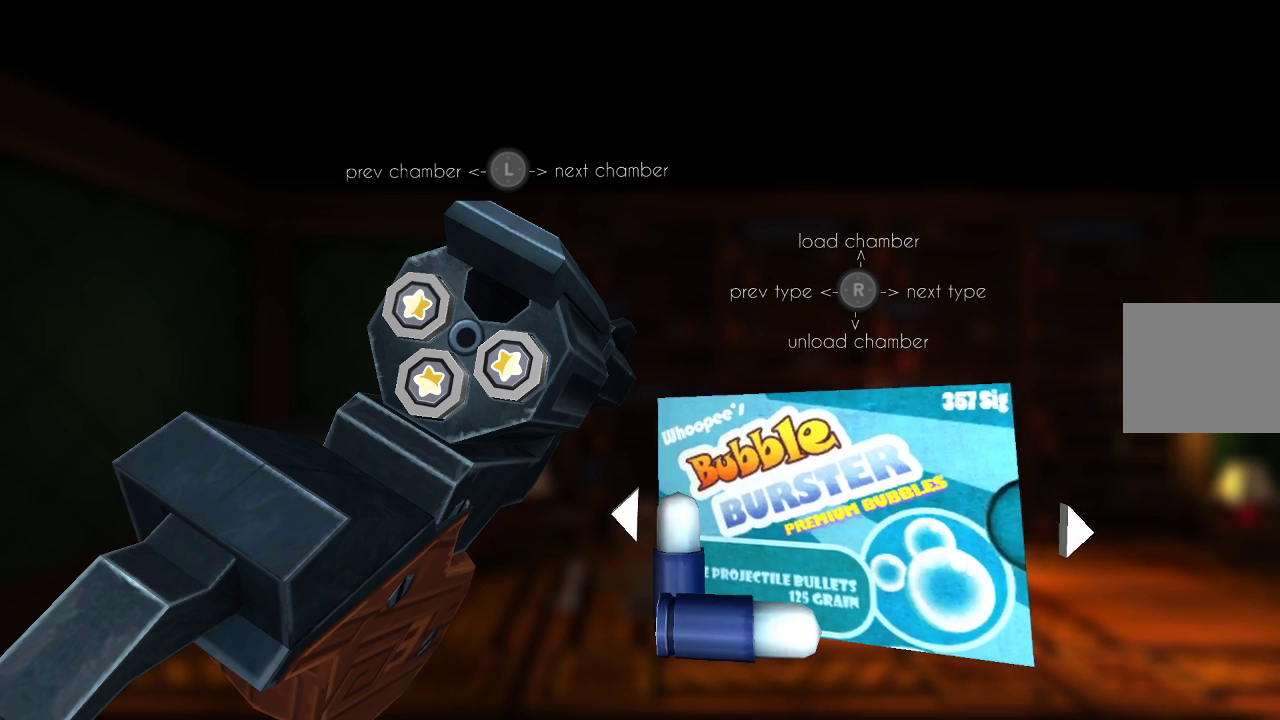
{"buttons": [], "left_stick": "center", "right_stick": "center", "events": [[100, "right_stick", "left"], [233, "right_stick", "center"], [333, "right_stick", "left"], [467, "right_stick", "center"]]}
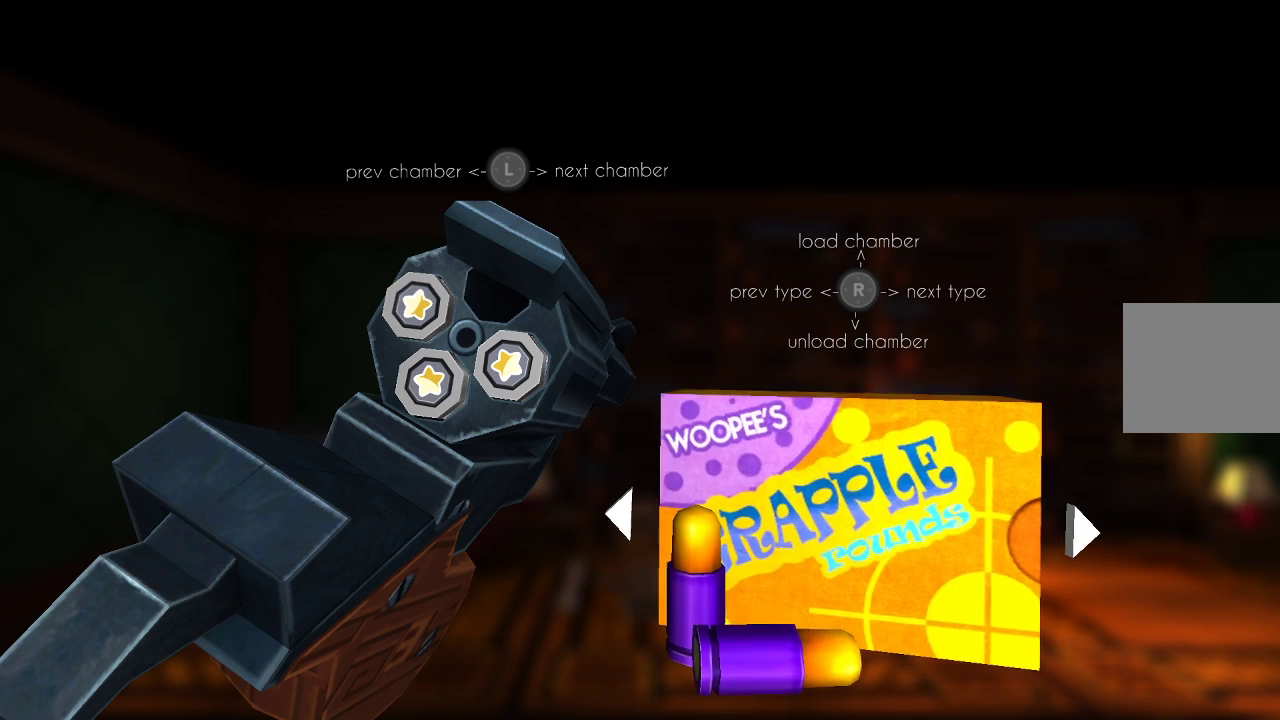
{"buttons": [], "left_stick": "center", "right_stick": "up", "events": [[133, "right_stick", "right"], [233, "right_stick", "center"], [433, "right_stick", "up"]]}
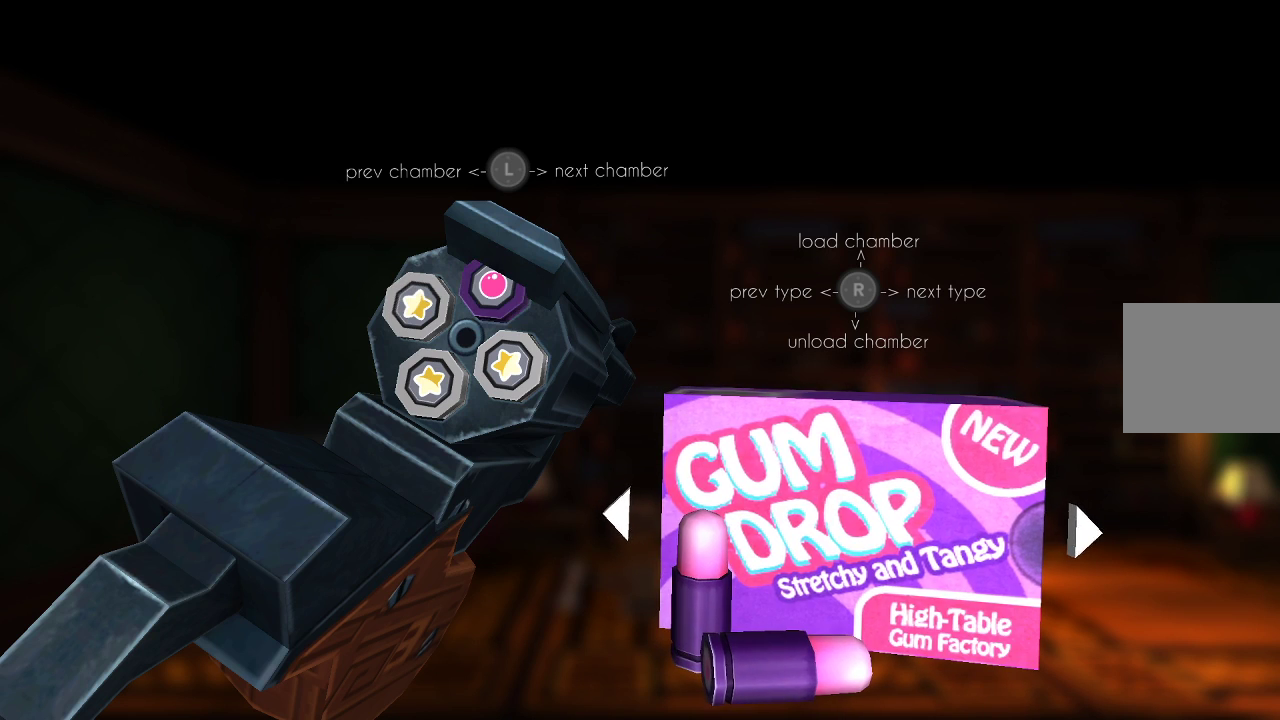
{"buttons": [], "left_stick": "center", "right_stick": "center", "events": [[33, "right_stick", "center"], [400, "CIRCLE", "down"], [500, "CIRCLE", "up"]]}
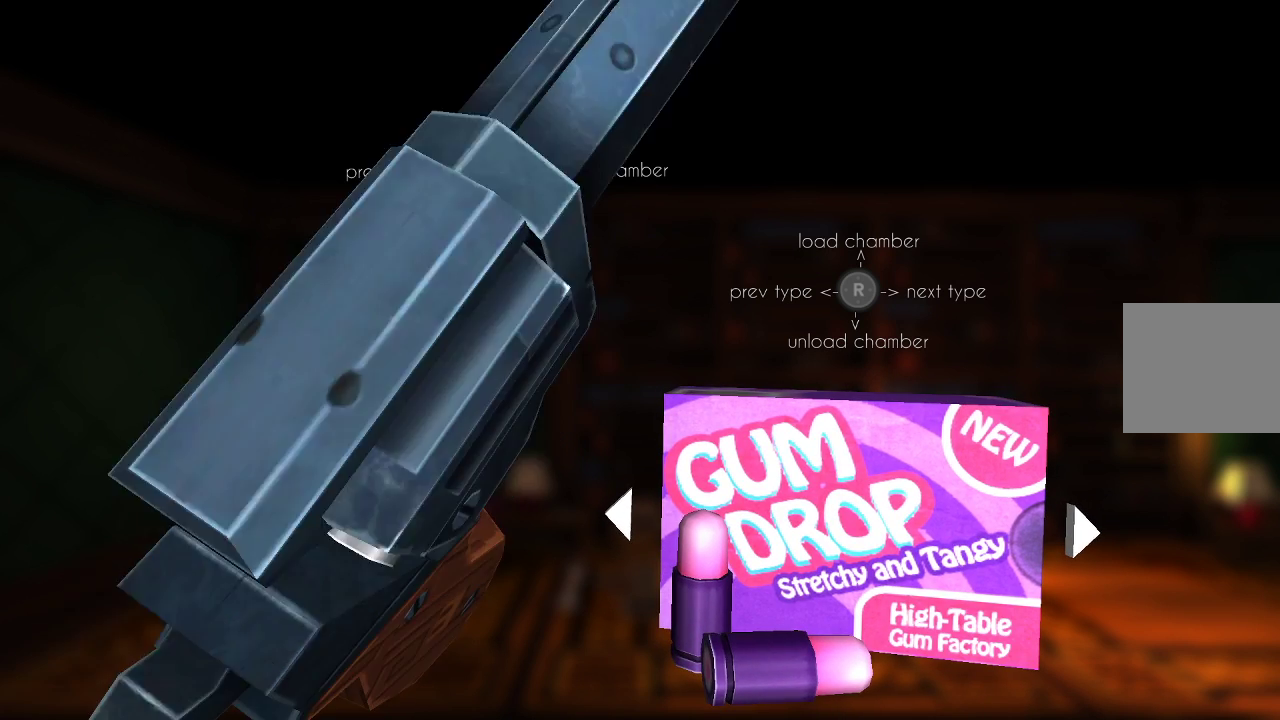
{"buttons": [], "left_stick": "left", "right_stick": "center", "events": [[400, "left_stick", "left"]]}
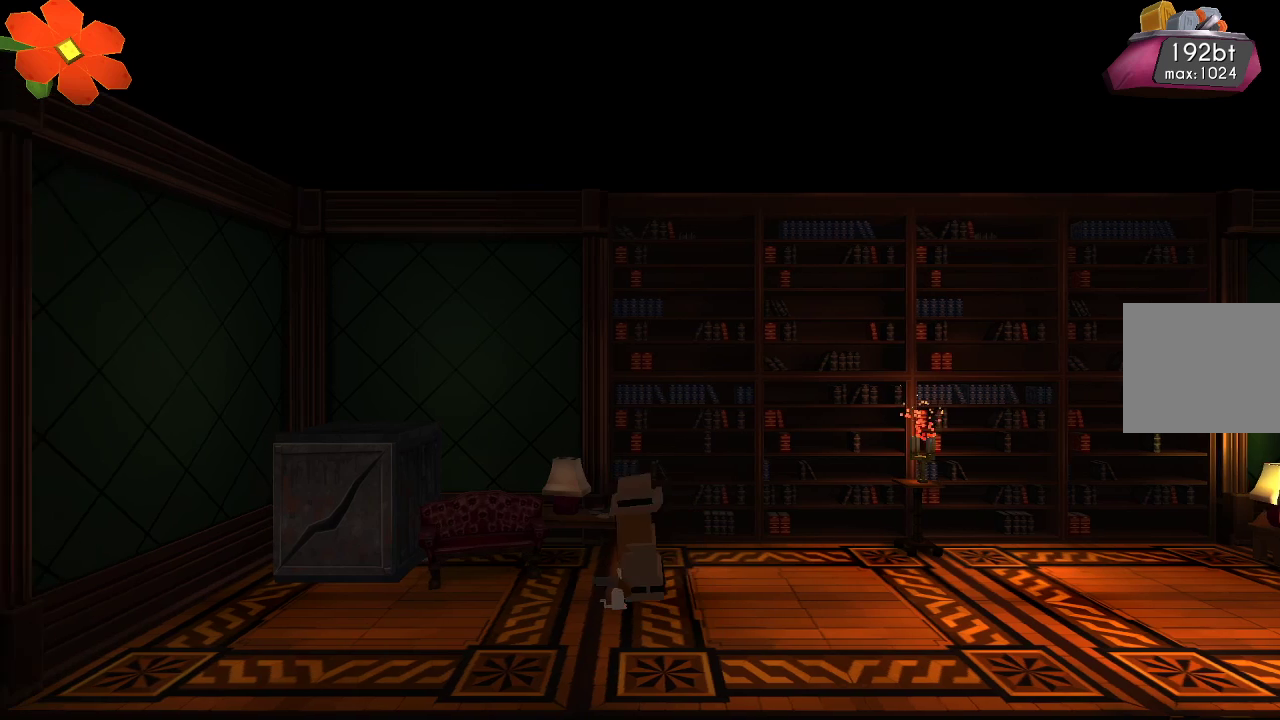
{"buttons": [], "left_stick": "center", "right_stick": "left", "events": [[133, "left_stick", "center"], [133, "right_stick", "left"], [300, "left_stick", "left"], [467, "left_stick", "center"]]}
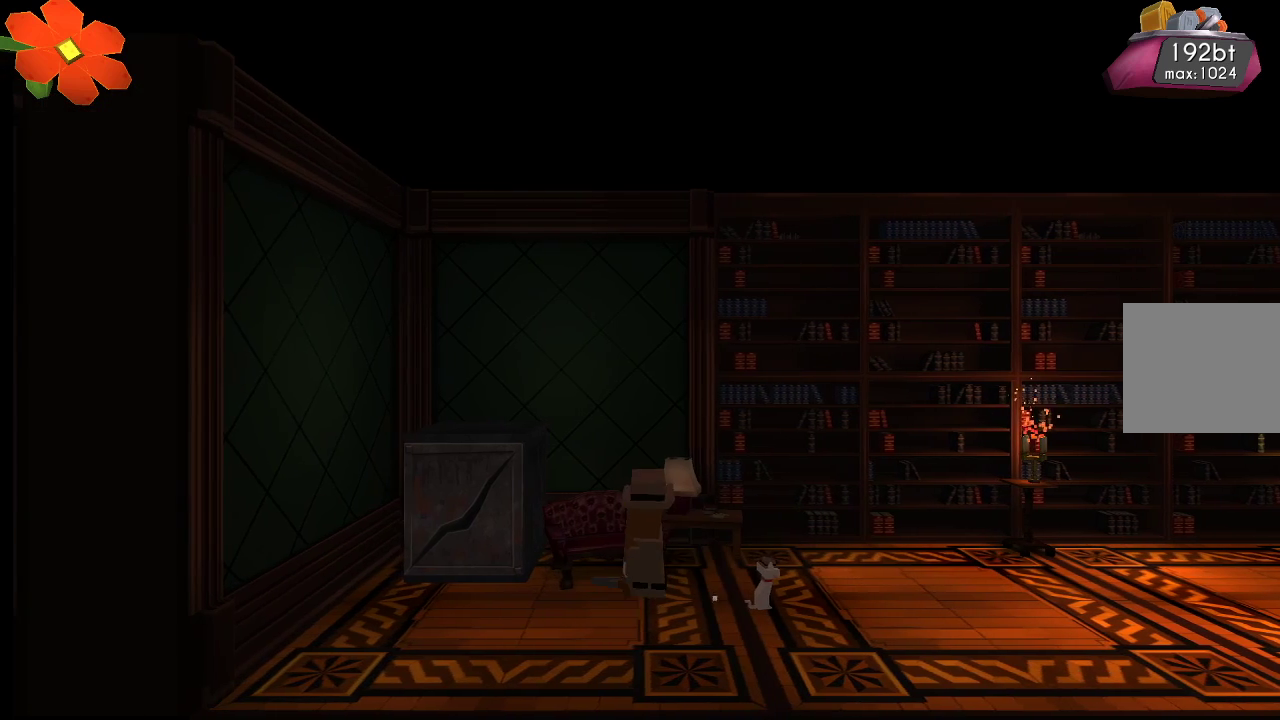
{"buttons": [], "left_stick": "center", "right_stick": "left", "events": [[233, "R2", "down"], [400, "R2", "up"]]}
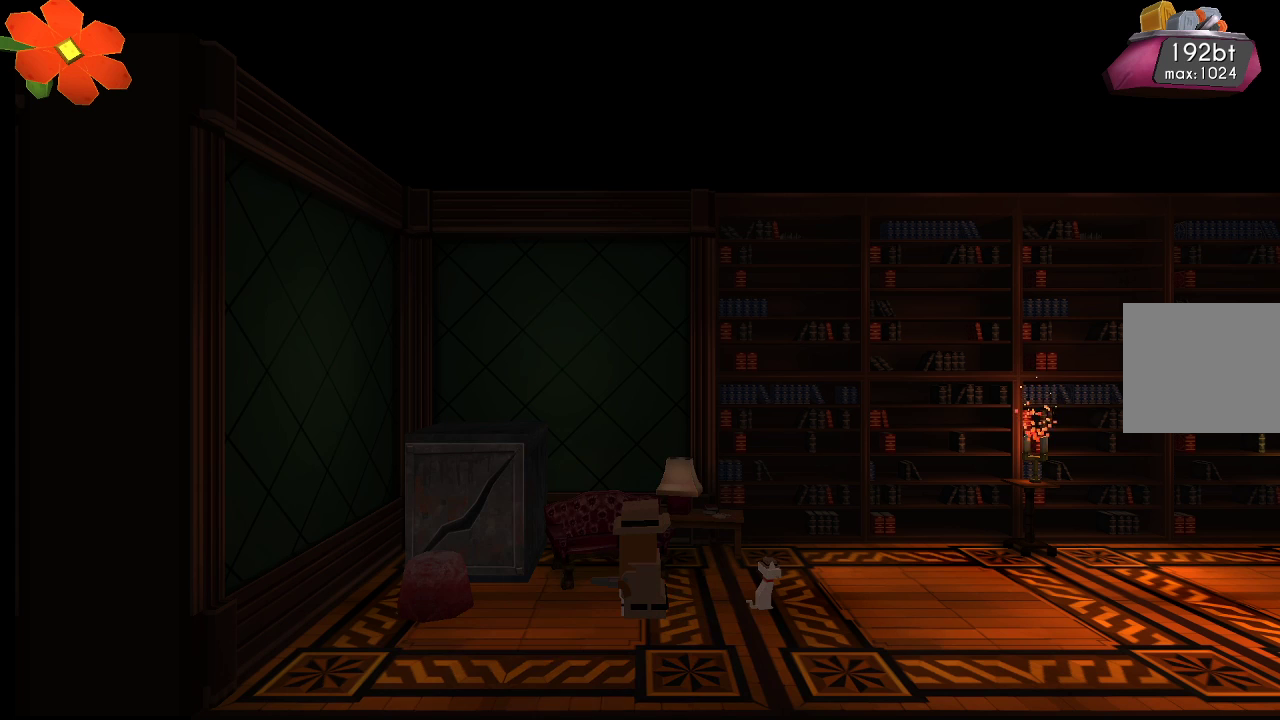
{"buttons": ["TRIANGLE"], "left_stick": "center", "right_stick": "center", "events": [[200, "right_stick", "center"], [367, "TRIANGLE", "down"]]}
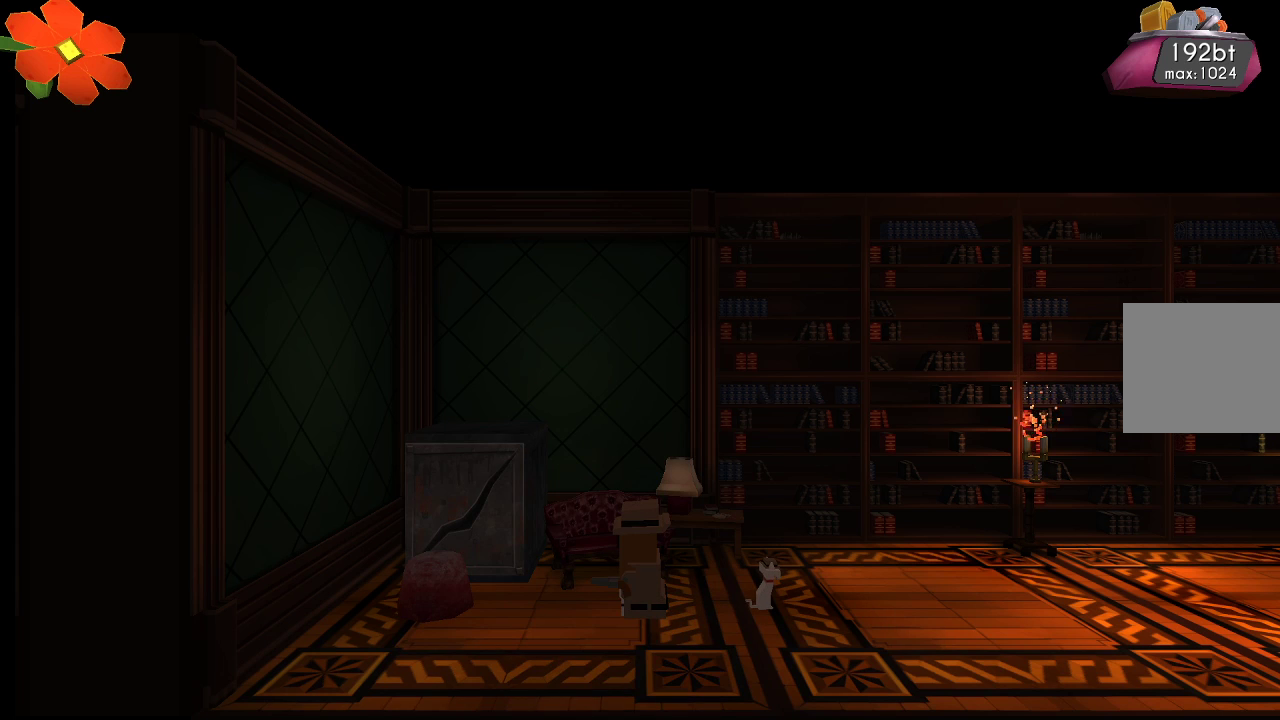
{"buttons": ["TRIANGLE"], "left_stick": "center", "right_stick": "center", "events": []}
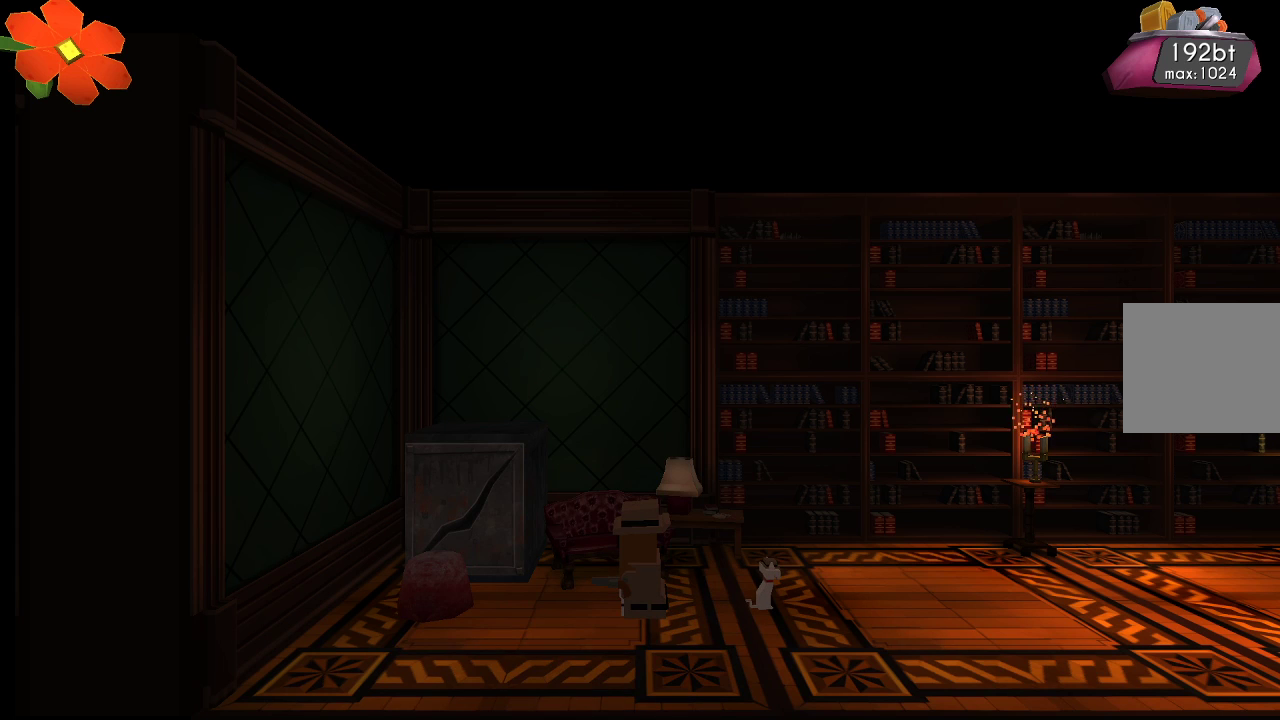
{"buttons": [], "left_stick": "center", "right_stick": "center", "events": [[200, "TRIANGLE", "up"], [300, "TRIANGLE", "down"], [367, "TRIANGLE", "up"]]}
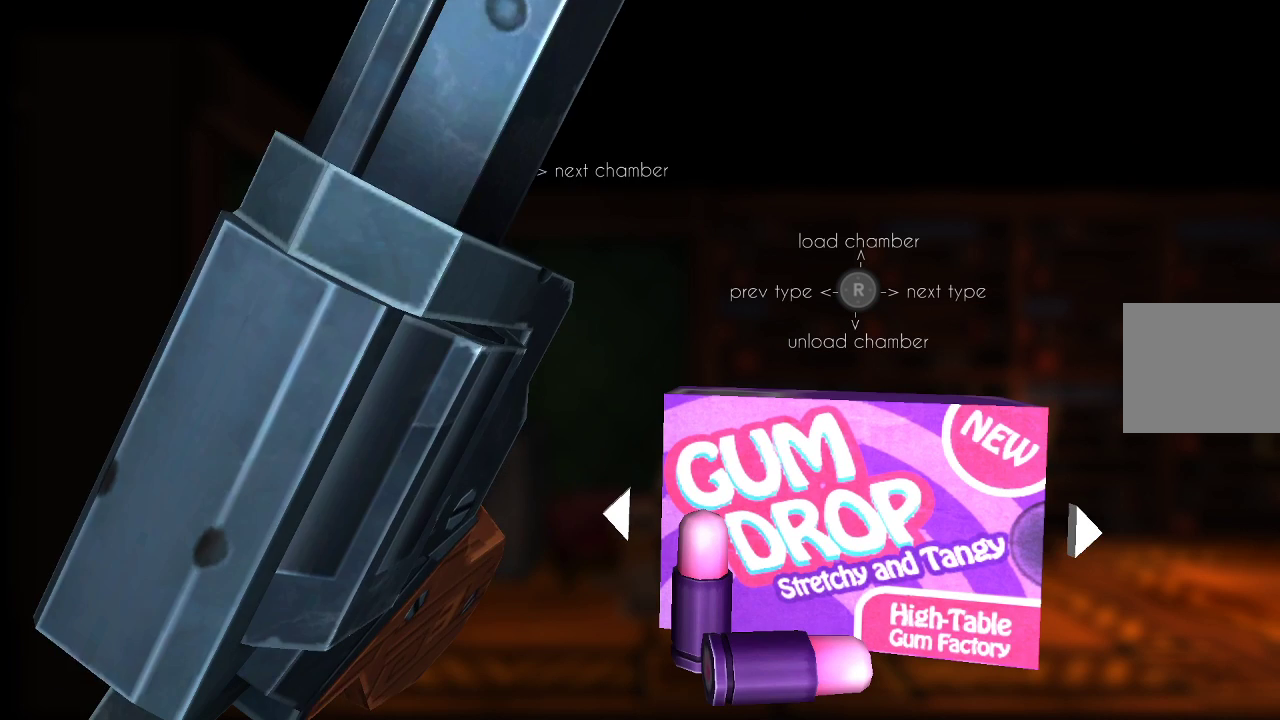
{"buttons": [], "left_stick": "center", "right_stick": "left", "events": [[500, "right_stick", "left"]]}
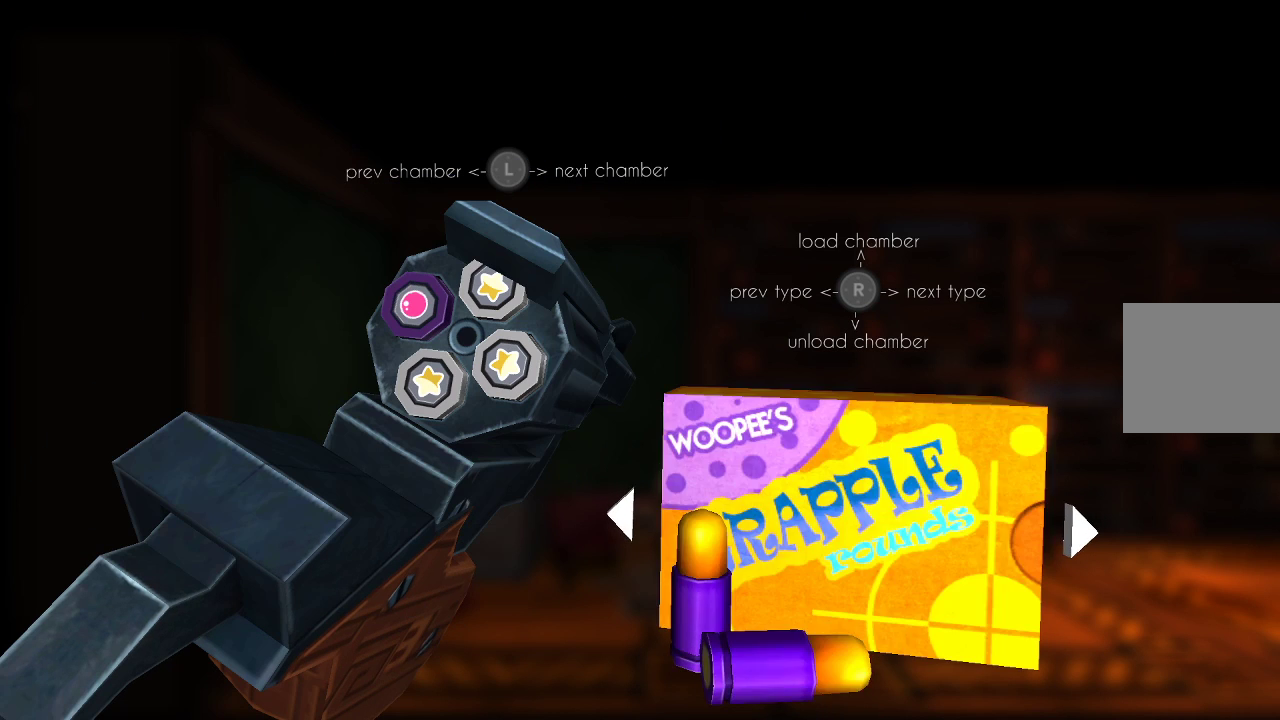
{"buttons": [], "left_stick": "center", "right_stick": "left", "events": [[133, "right_stick", "center"], [267, "right_stick", "left"], [400, "right_stick", "center"], [500, "right_stick", "left"]]}
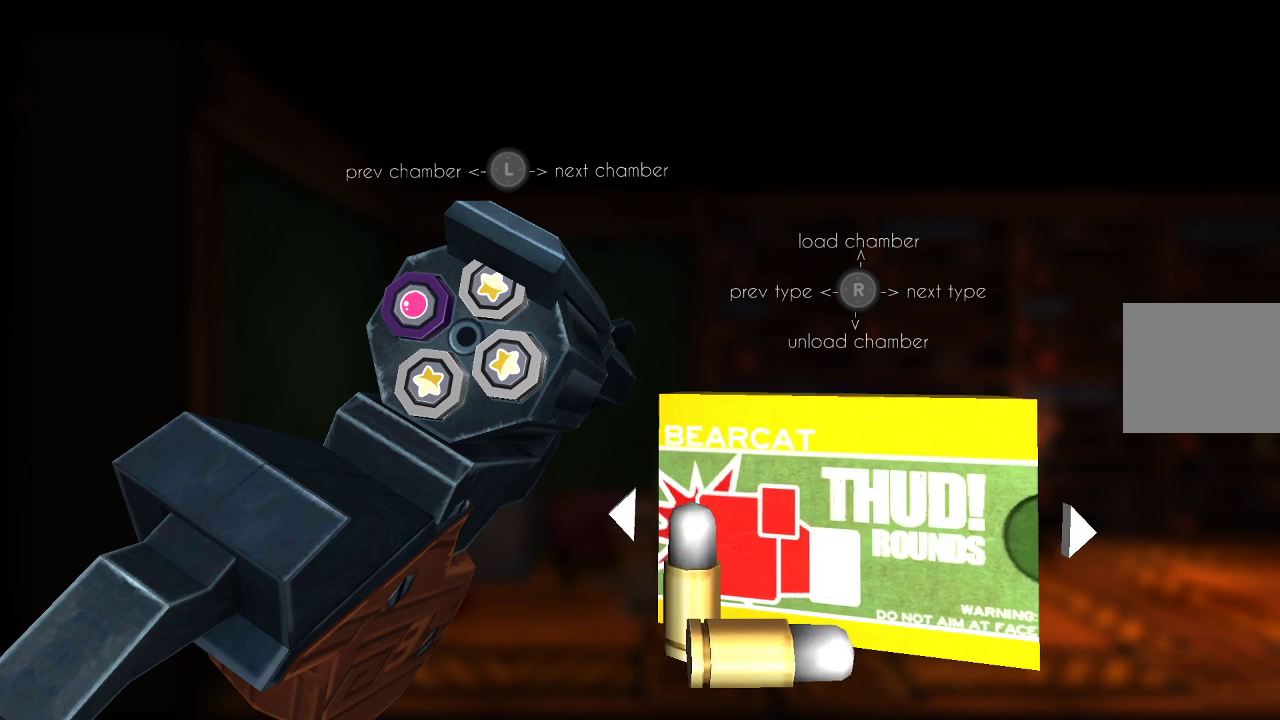
{"buttons": [], "left_stick": "center", "right_stick": "left", "events": [[133, "right_stick", "center"], [433, "right_stick", "left"]]}
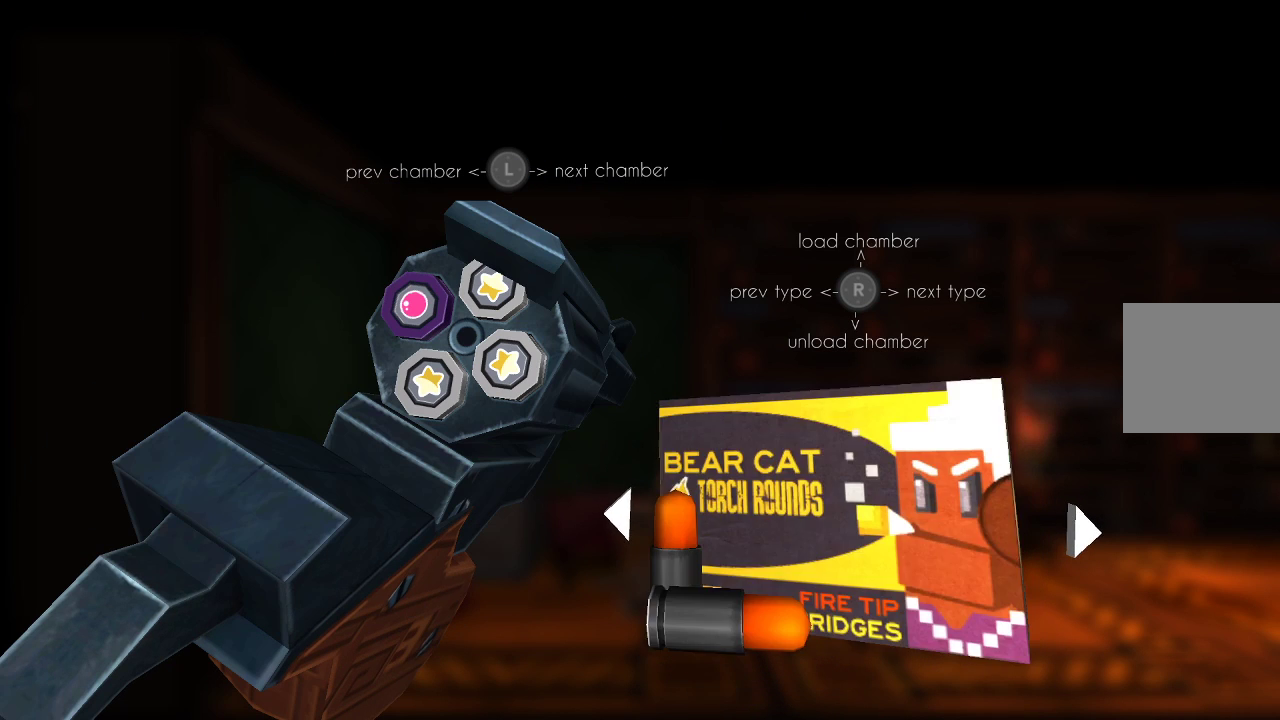
{"buttons": [], "left_stick": "center", "right_stick": "left", "events": [[67, "right_stick", "center"], [500, "right_stick", "left"]]}
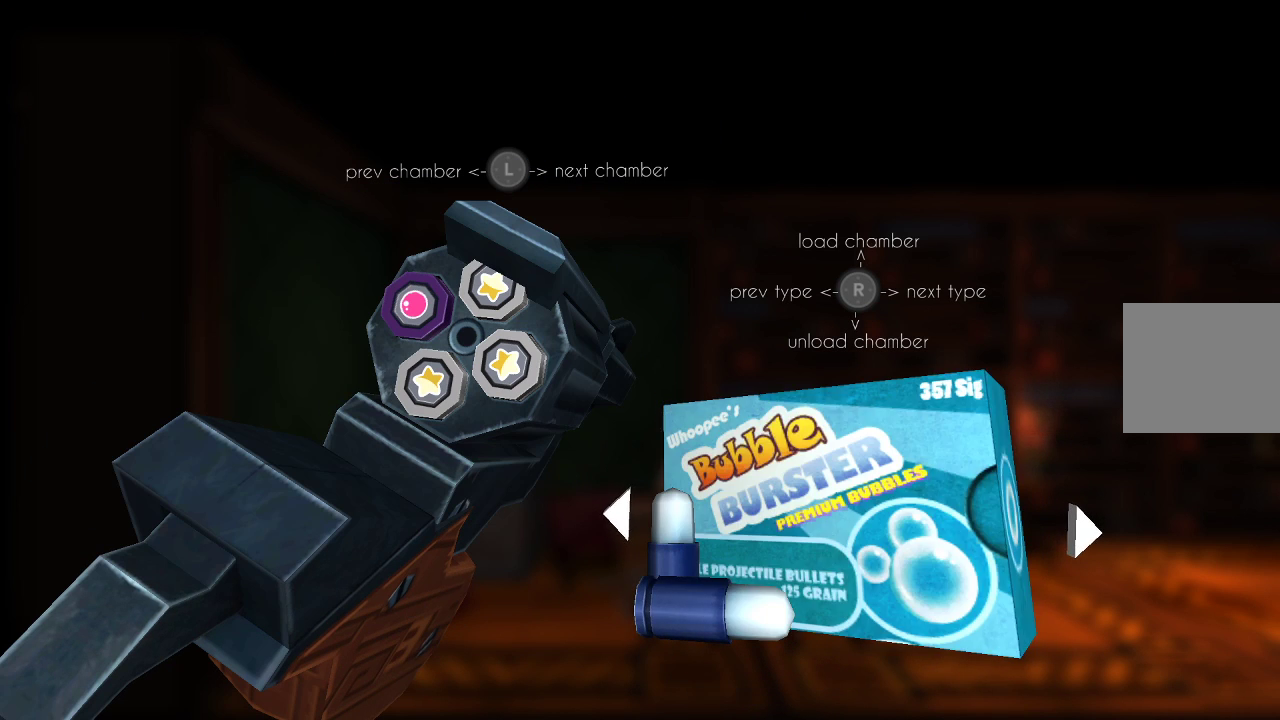
{"buttons": [], "left_stick": "center", "right_stick": "left", "events": [[133, "right_stick", "center"], [400, "right_stick", "left"]]}
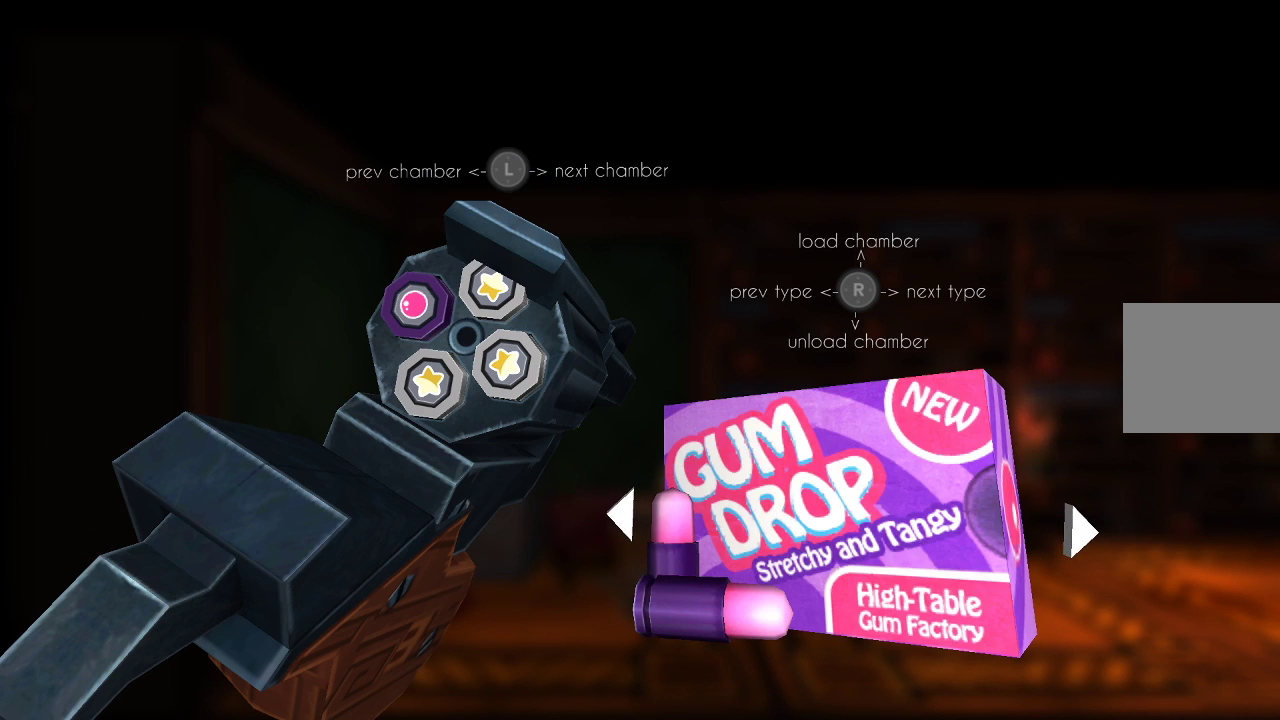
{"buttons": [], "left_stick": "center", "right_stick": "center", "events": [[33, "right_stick", "center"], [367, "right_stick", "left"], [500, "right_stick", "center"]]}
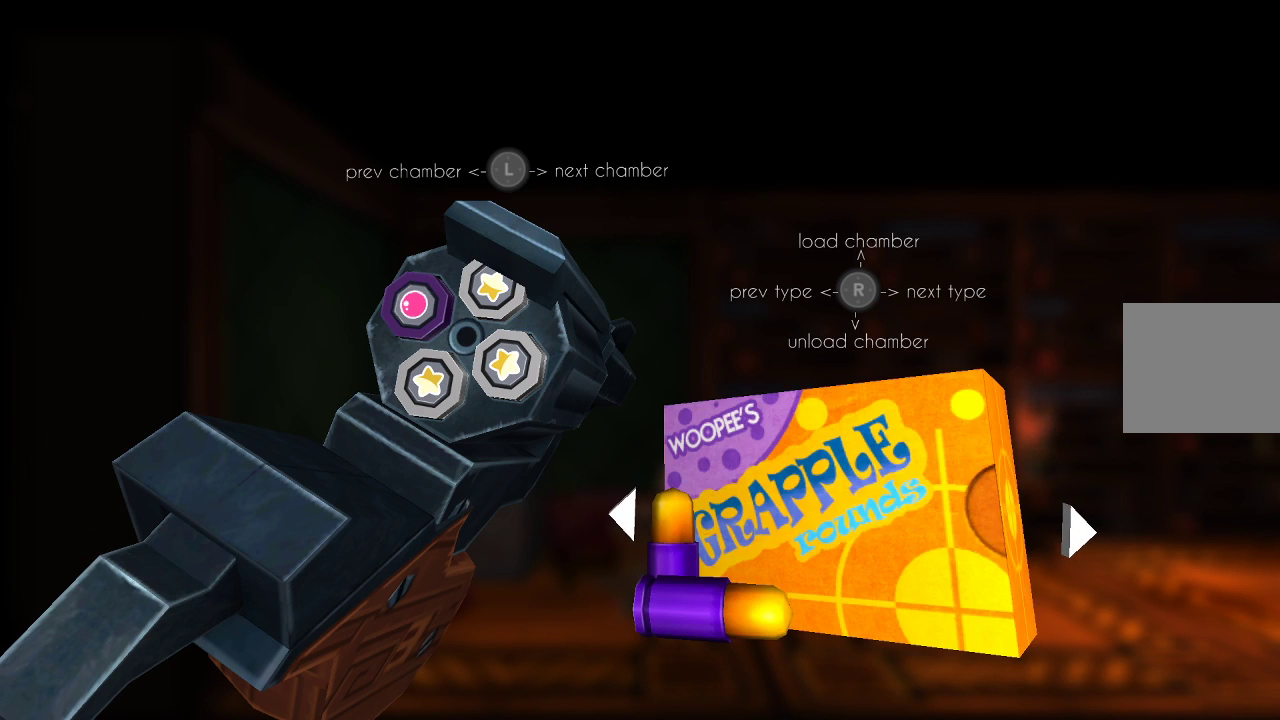
{"buttons": [], "left_stick": "center", "right_stick": "center", "events": [[267, "right_stick", "left"], [433, "right_stick", "center"]]}